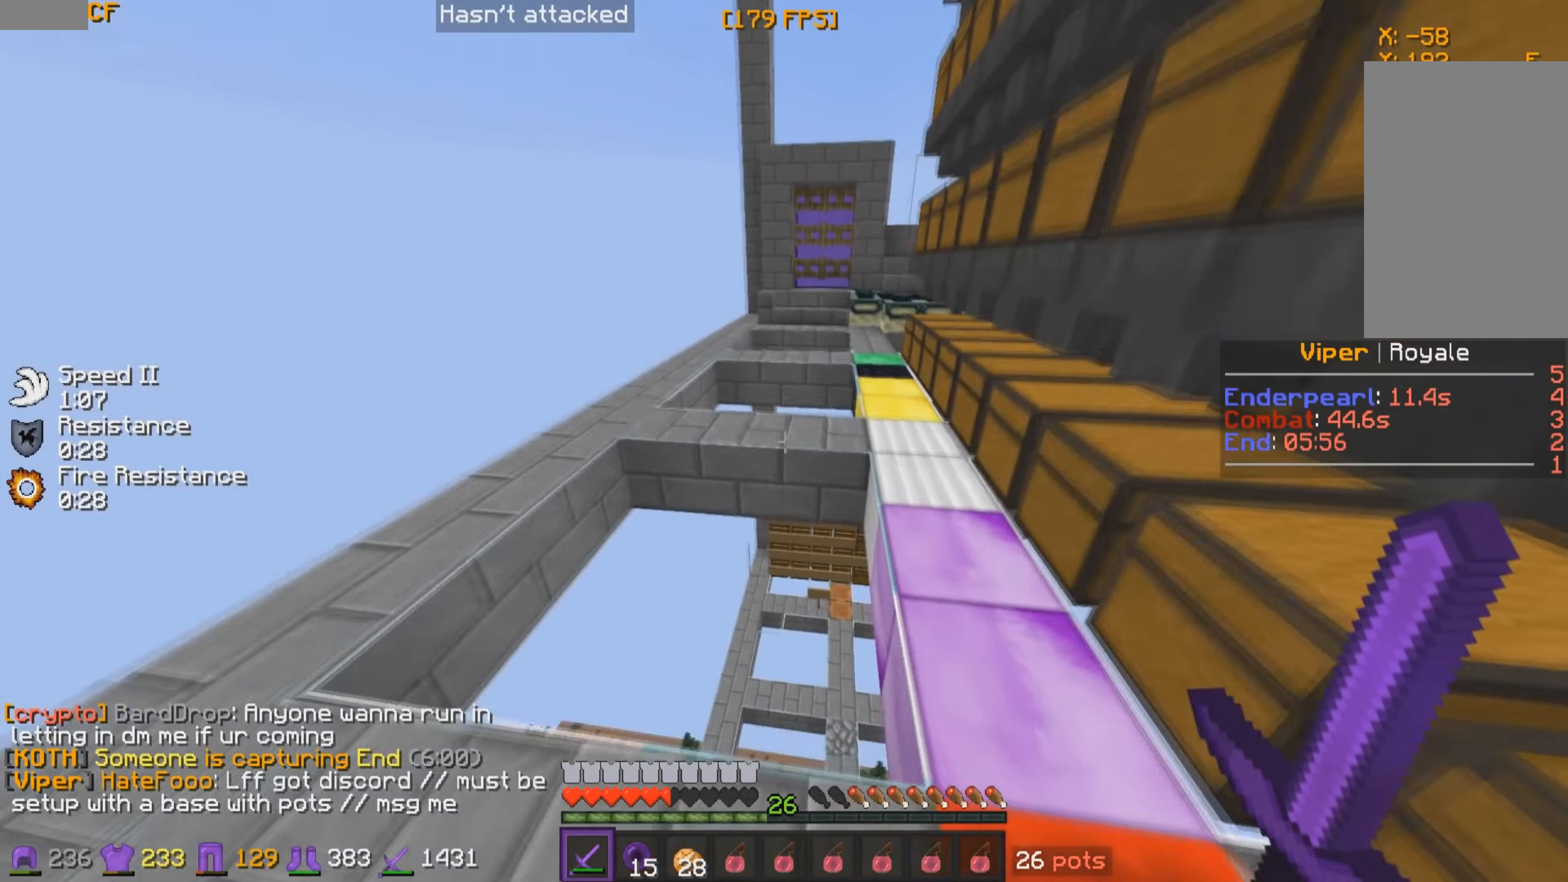
Gameplay with keyboard and mouse; each line is a JSON object with the keys and mouse buttons held at the frame after it. "events" lists presses ("down") and releases ("up") of "a", "d", "s", "w", "mouse_left" and "mouse_right" between this image and that frame as [ms after this image, input, new state], when the widget could be followed in between. "mouse_left", "mouse_right" = the "left", "right" buttons of the "mouse" list. No other keys are recorded. Fast repeated clicks can show as one long hold. Mouse movement is not recorded.
{"keys": ["w"], "mouse": [], "events": []}
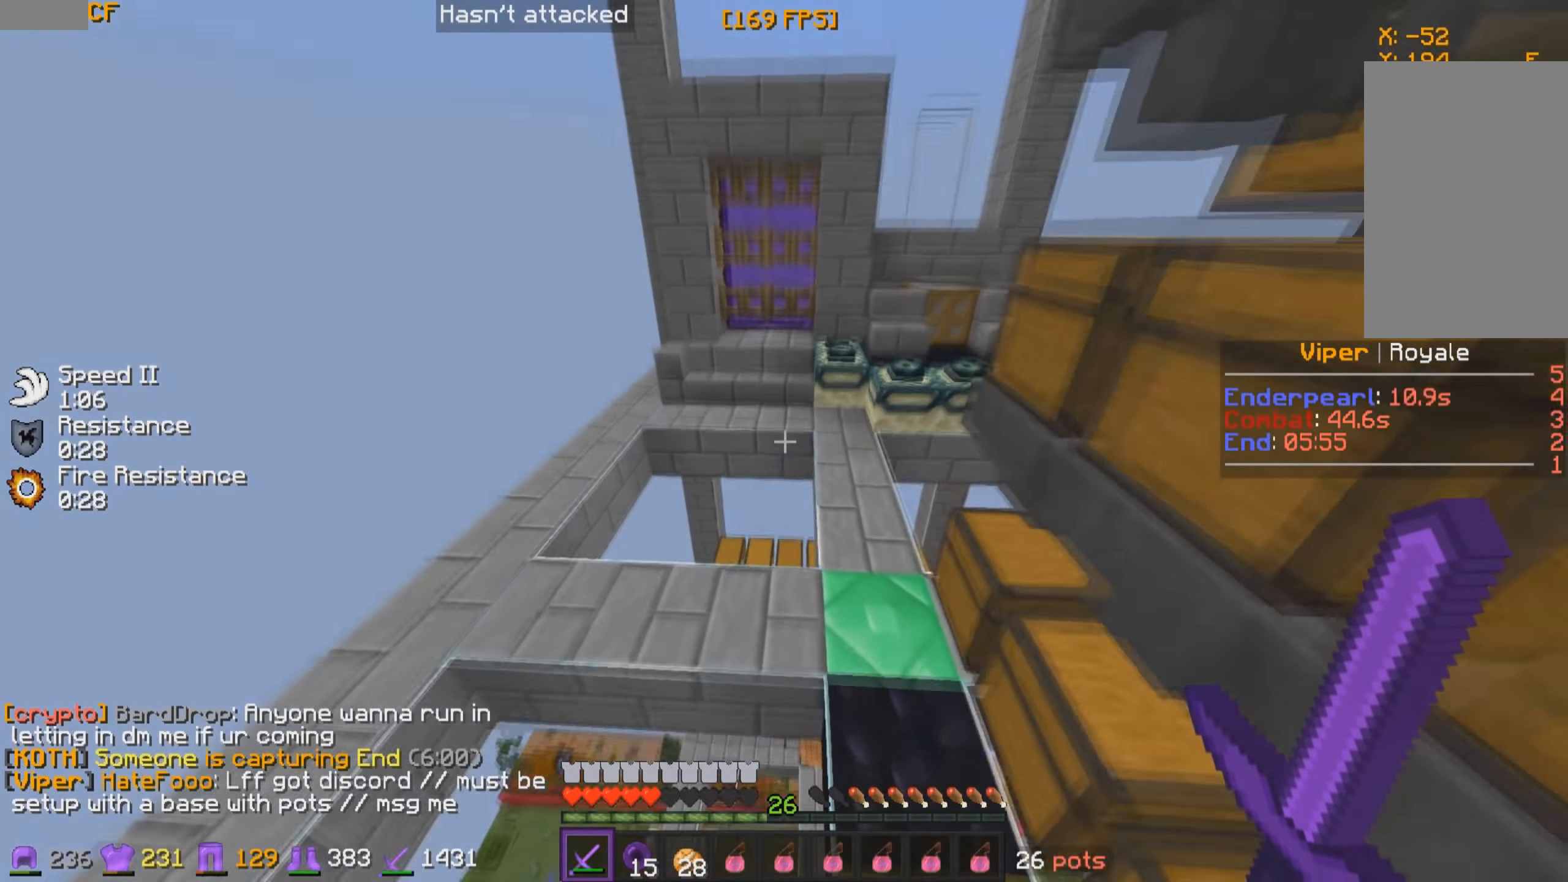
{"keys": ["d"], "mouse": [], "events": [[117, "mouse_left", "down"], [117, "mouse_right", "down"], [183, "mouse_left", "up"], [183, "mouse_right", "up"], [233, "mouse_left", "down"], [233, "mouse_right", "down"], [333, "mouse_left", "up"], [383, "mouse_right", "up"], [383, "w", "up"], [433, "d", "down"]]}
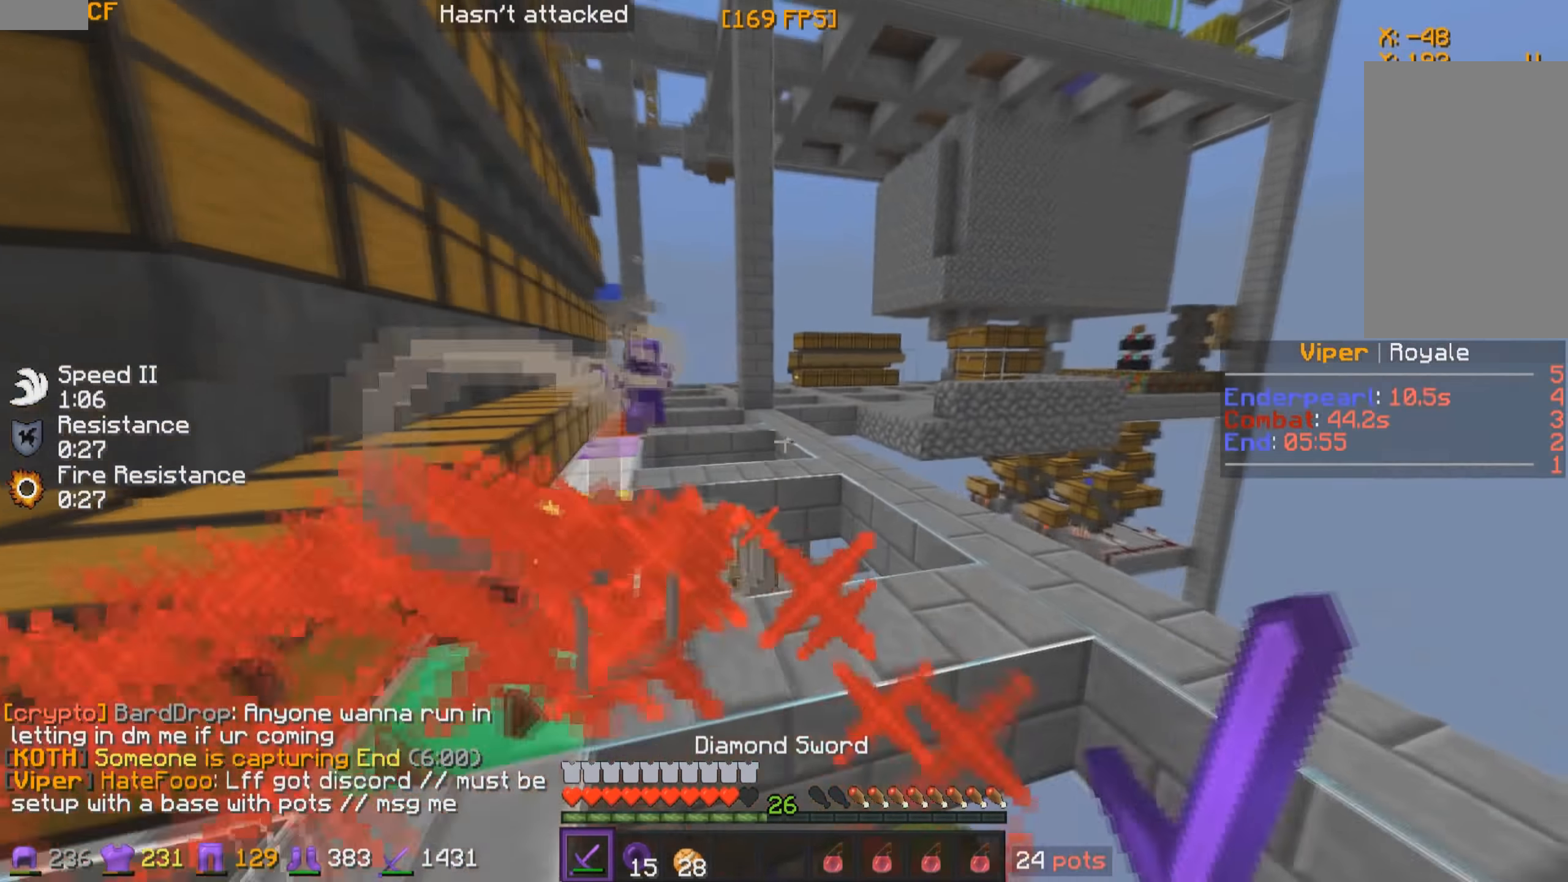
{"keys": ["a", "w"], "mouse": ["left"], "events": [[17, "w", "down"], [183, "d", "up"], [217, "a", "down"], [283, "mouse_left", "down"], [333, "mouse_left", "up"], [383, "mouse_left", "down"], [433, "mouse_left", "up"], [483, "mouse_left", "down"]]}
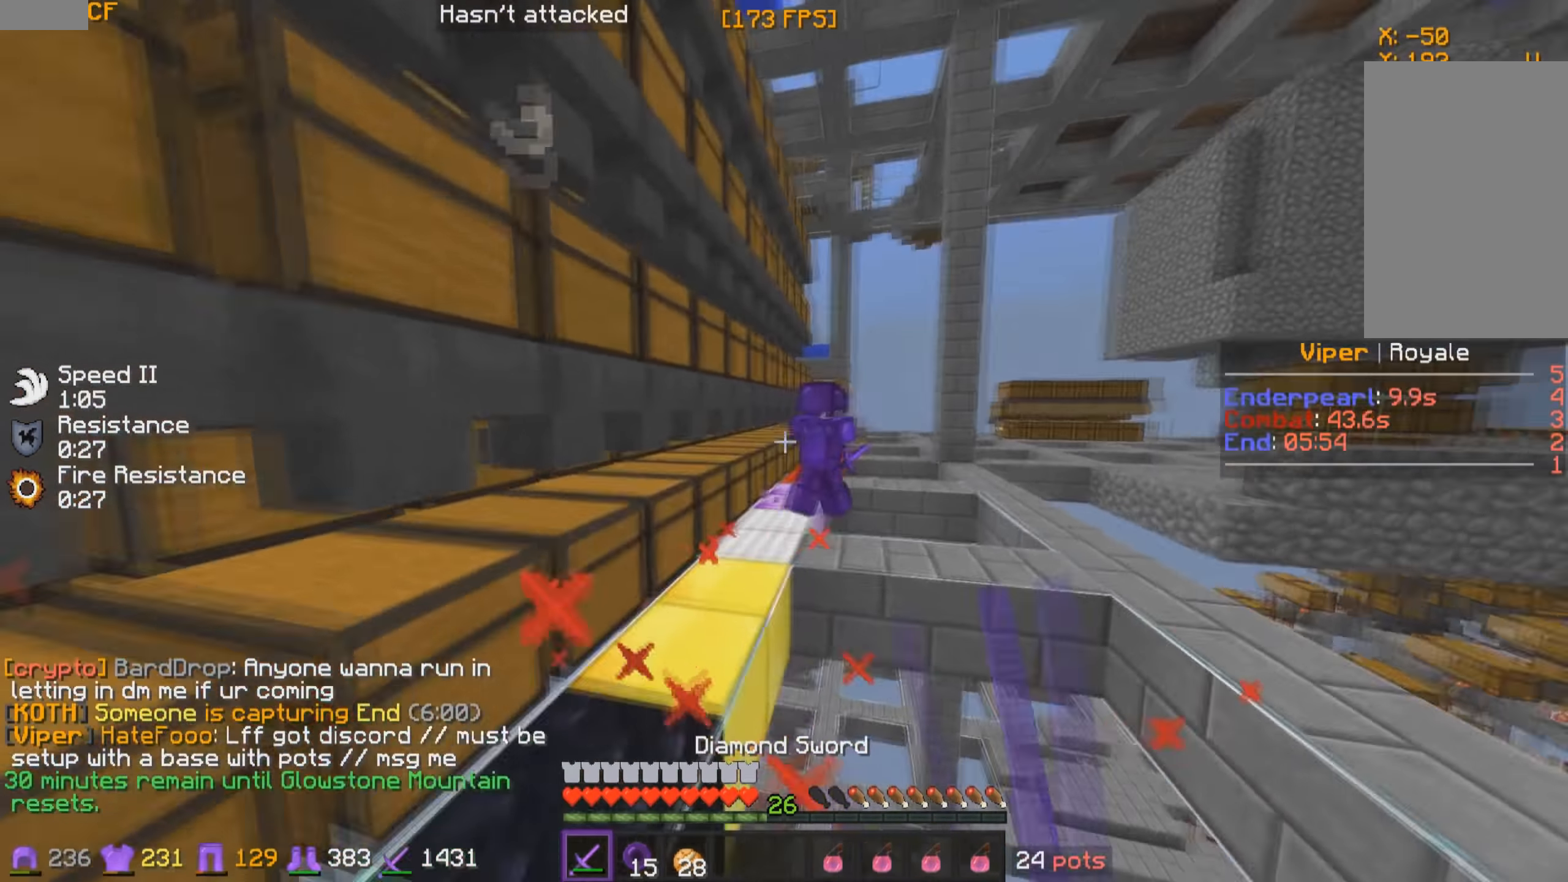
{"keys": ["w"], "mouse": ["left"], "events": [[33, "a", "up"], [33, "mouse_left", "up"], [83, "mouse_left", "down"], [233, "mouse_left", "up"], [283, "mouse_left", "down"], [333, "mouse_left", "up"], [367, "mouse_left", "down"], [433, "mouse_left", "up"], [483, "mouse_left", "down"]]}
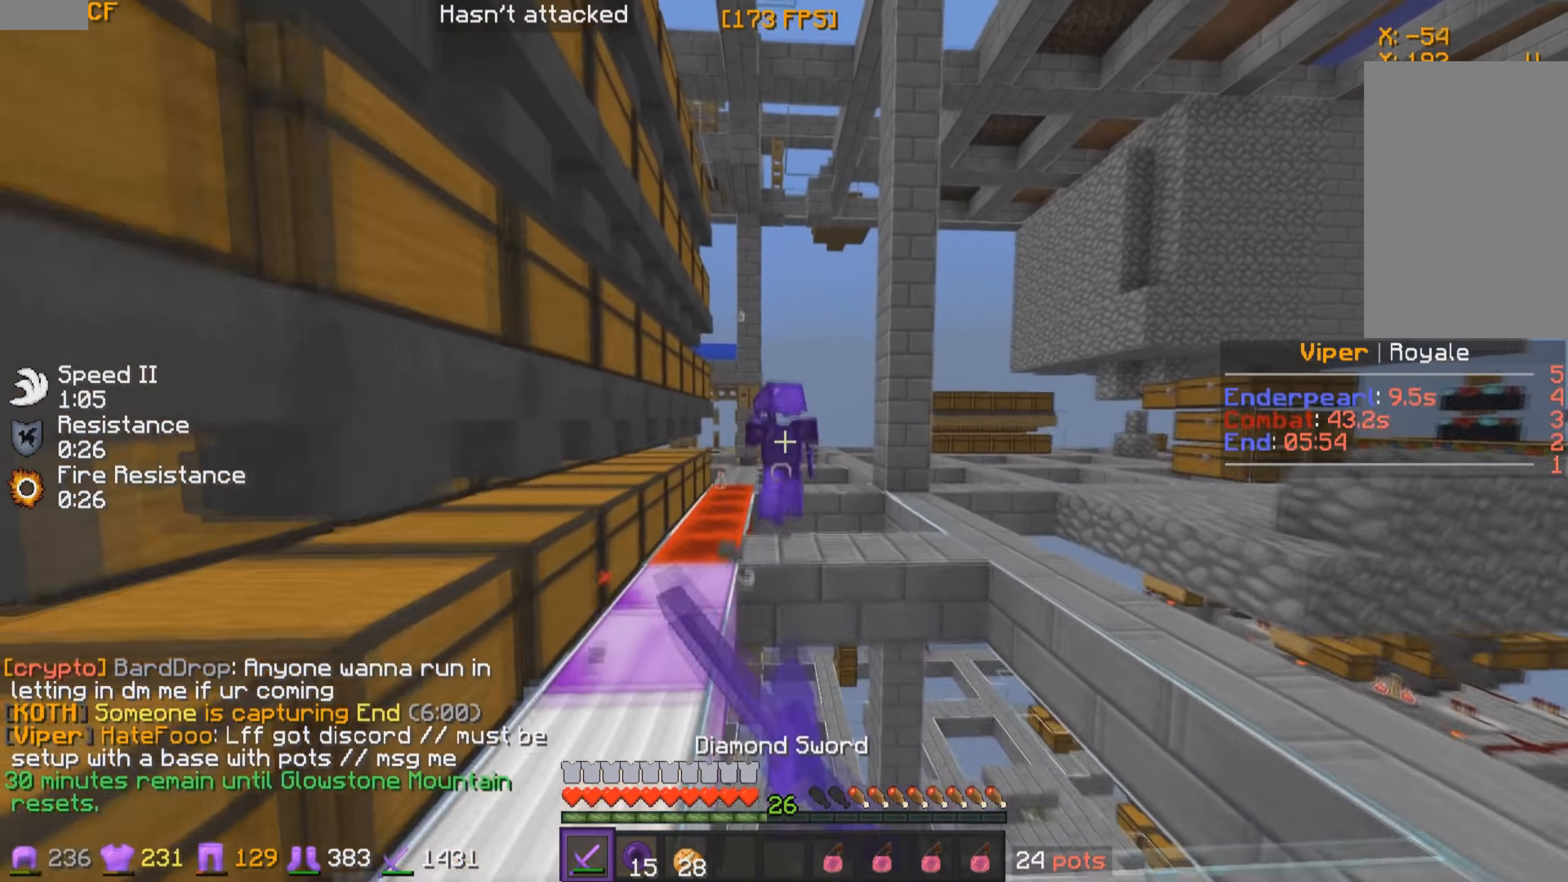
{"keys": ["w"], "mouse": [], "events": [[33, "mouse_left", "up"], [83, "mouse_left", "down"], [233, "mouse_left", "up"], [283, "mouse_left", "down"], [383, "mouse_left", "up"], [433, "mouse_left", "down"], [483, "mouse_left", "up"]]}
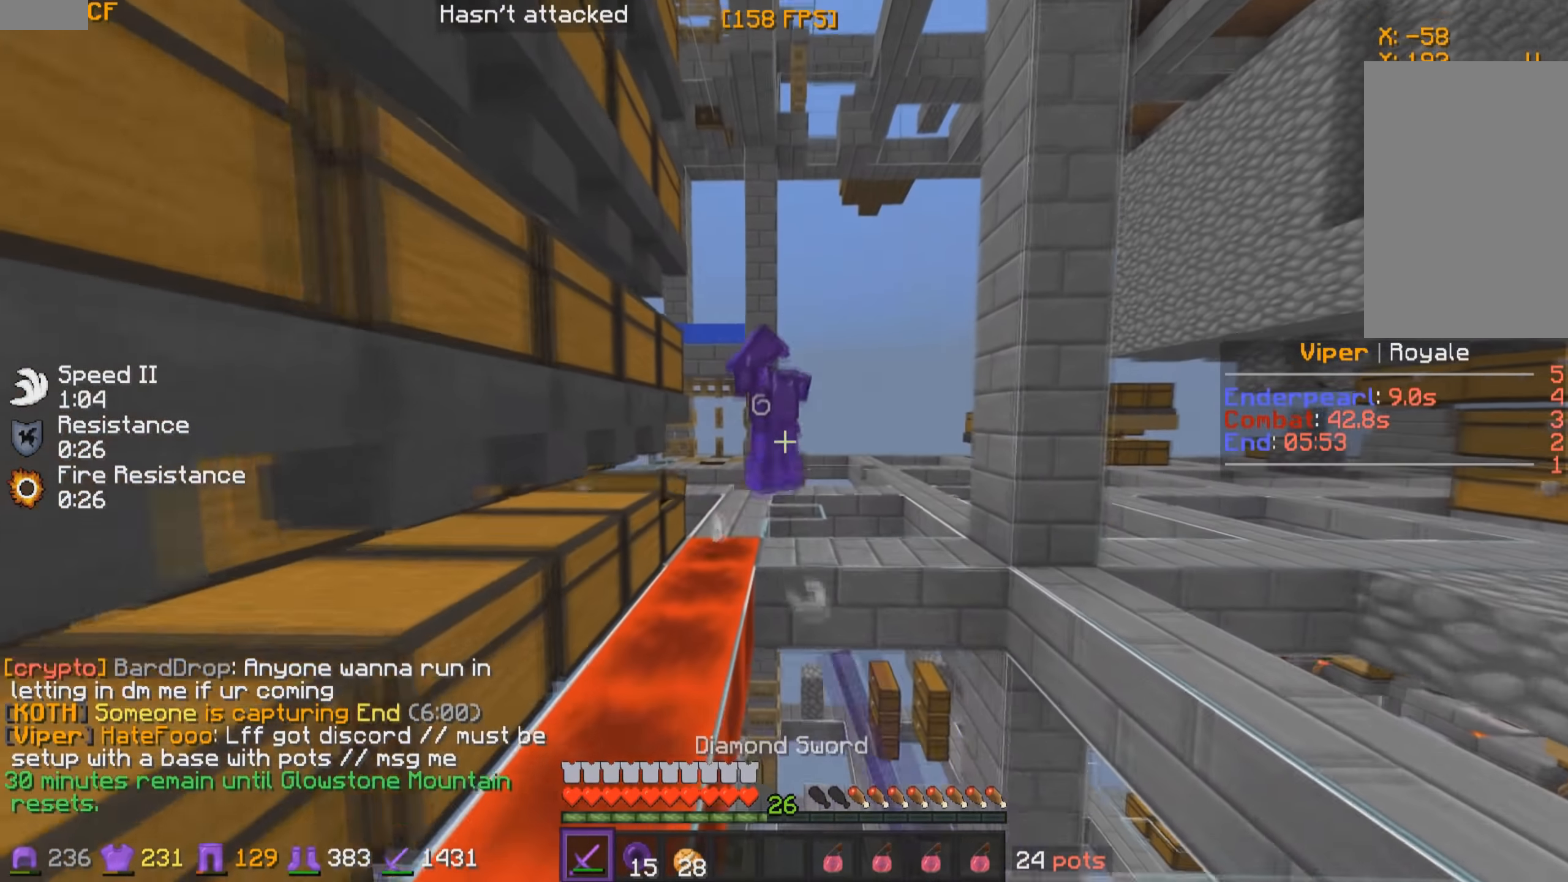
{"keys": ["w"], "mouse": [], "events": [[17, "mouse_left", "down"], [83, "mouse_left", "up"], [117, "mouse_left", "down"], [183, "mouse_left", "up"], [233, "mouse_left", "down"], [267, "d", "down"], [283, "mouse_left", "up"], [317, "mouse_left", "down"], [383, "d", "up"], [383, "mouse_left", "up"], [433, "mouse_left", "down"], [483, "mouse_left", "up"]]}
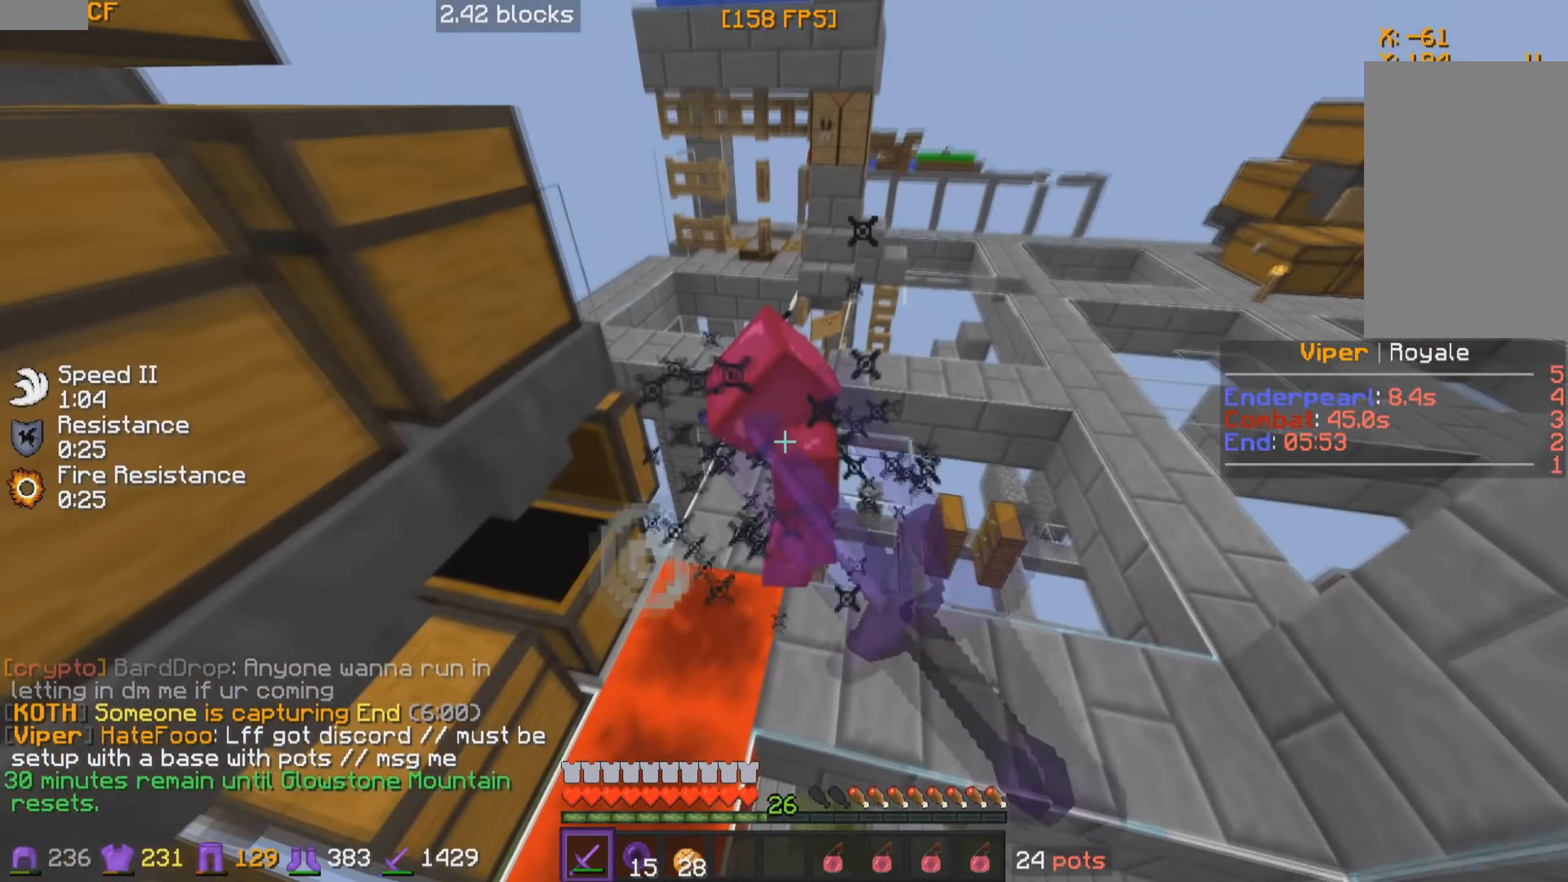
{"keys": ["w"], "mouse": [], "events": [[33, "a", "down"], [33, "mouse_left", "down"], [83, "mouse_left", "up"], [133, "mouse_left", "down"], [183, "a", "up"], [183, "mouse_left", "up"], [233, "mouse_left", "down"], [283, "mouse_left", "up"], [317, "mouse_left", "down"], [383, "mouse_left", "up"], [433, "mouse_left", "down"], [483, "mouse_left", "up"]]}
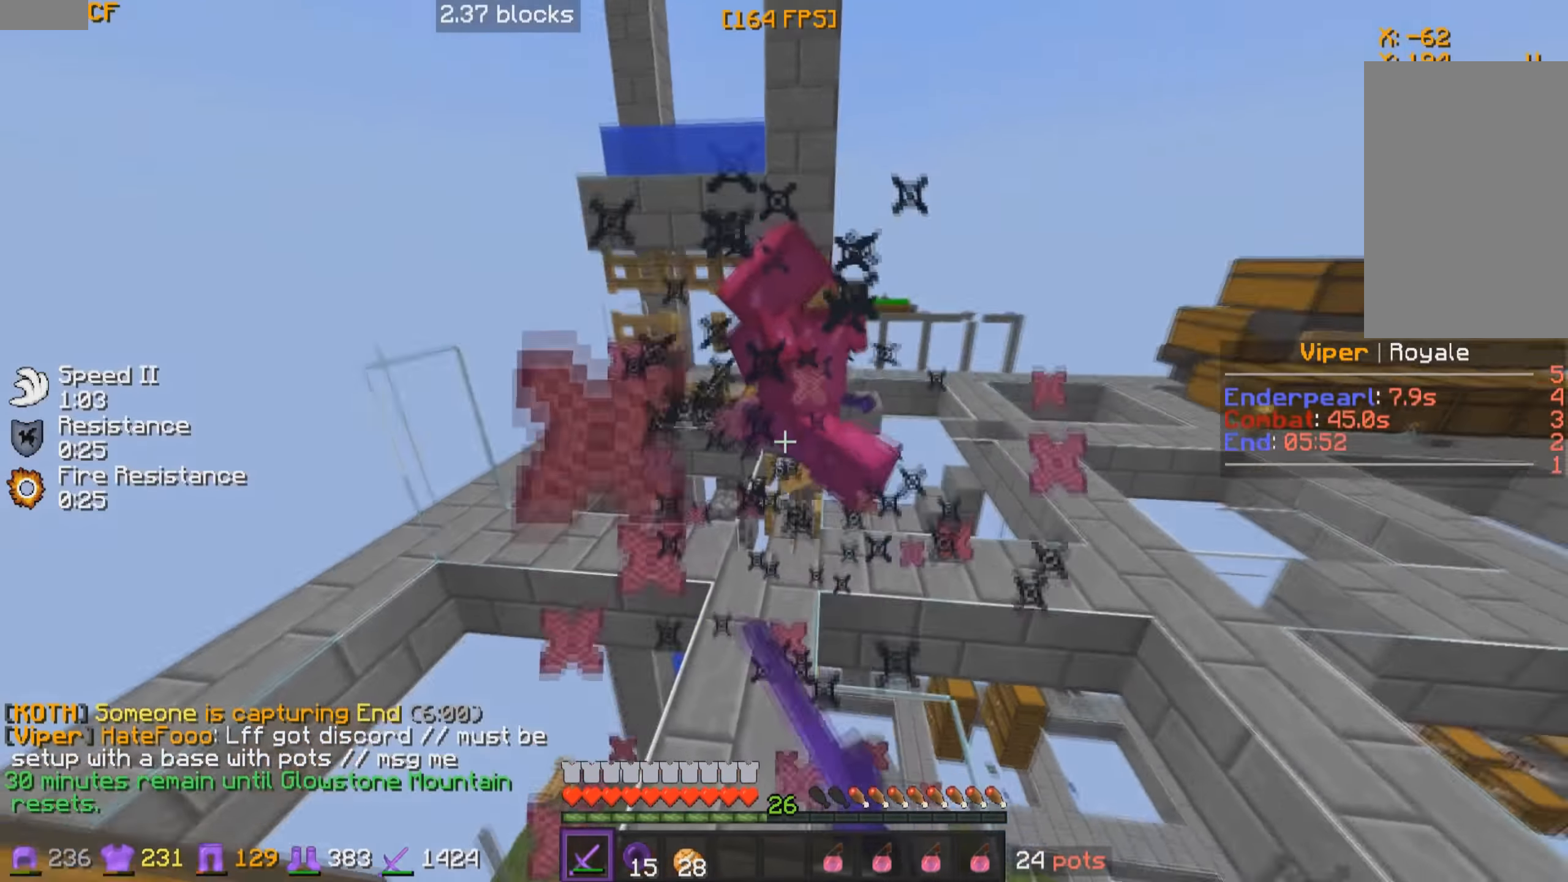
{"keys": ["d", "w"], "mouse": [], "events": [[17, "mouse_left", "down"], [183, "mouse_left", "up"], [217, "mouse_left", "down"], [283, "mouse_left", "up"], [317, "mouse_left", "down"], [383, "mouse_left", "up"], [417, "mouse_left", "down"], [467, "d", "down"], [483, "mouse_left", "up"]]}
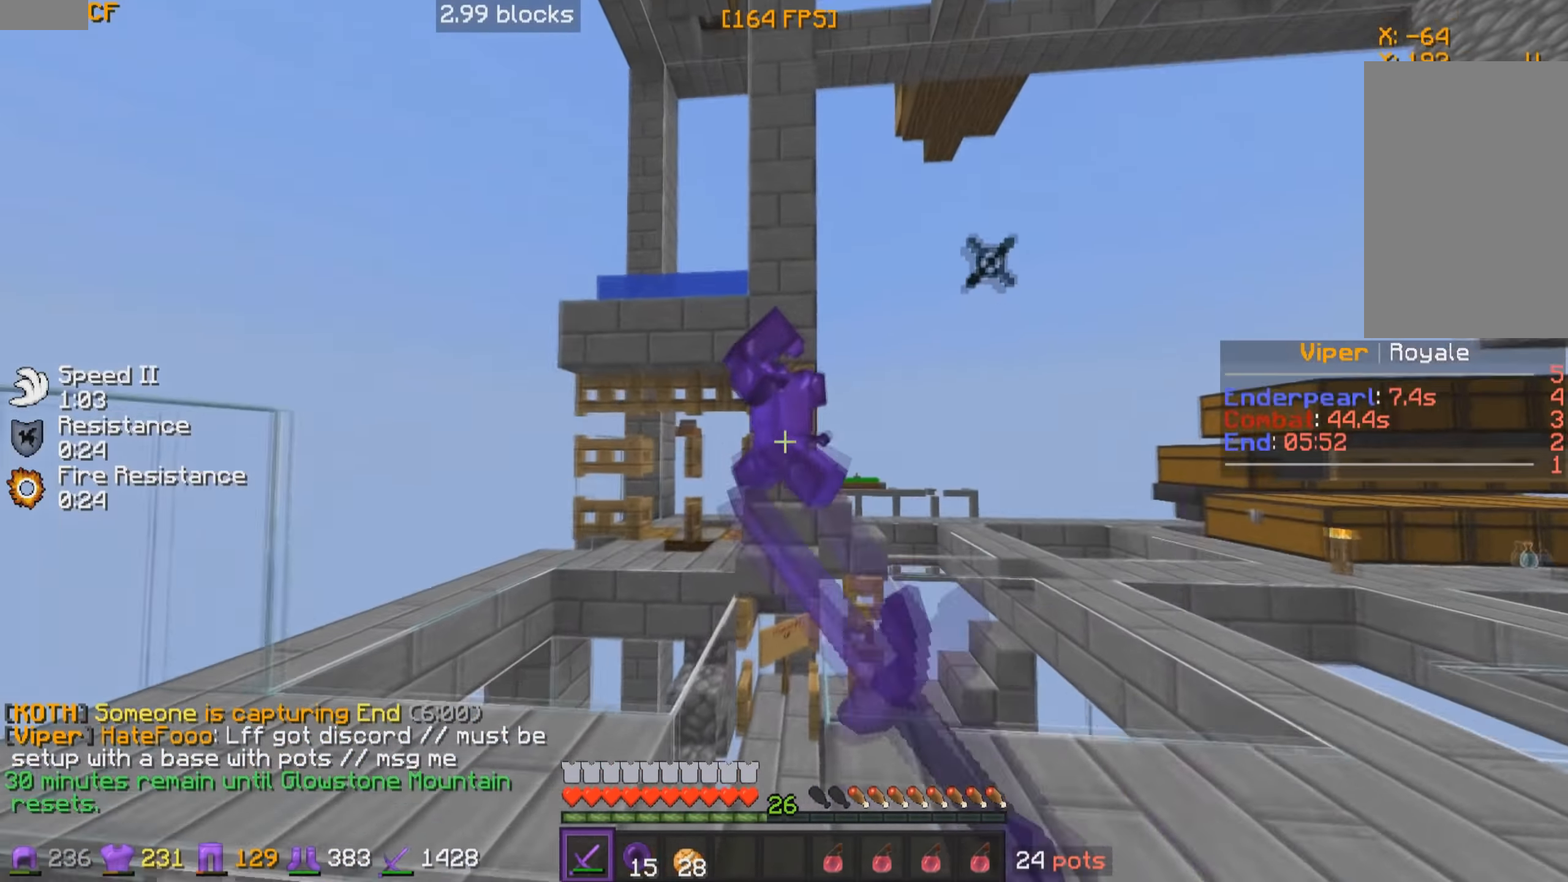
{"keys": ["d", "w"], "mouse": [], "events": [[17, "mouse_left", "down"], [83, "mouse_left", "up"], [117, "mouse_left", "down"], [183, "mouse_left", "up"], [217, "mouse_left", "down"], [283, "mouse_left", "up"], [333, "mouse_left", "down"], [383, "mouse_left", "up"]]}
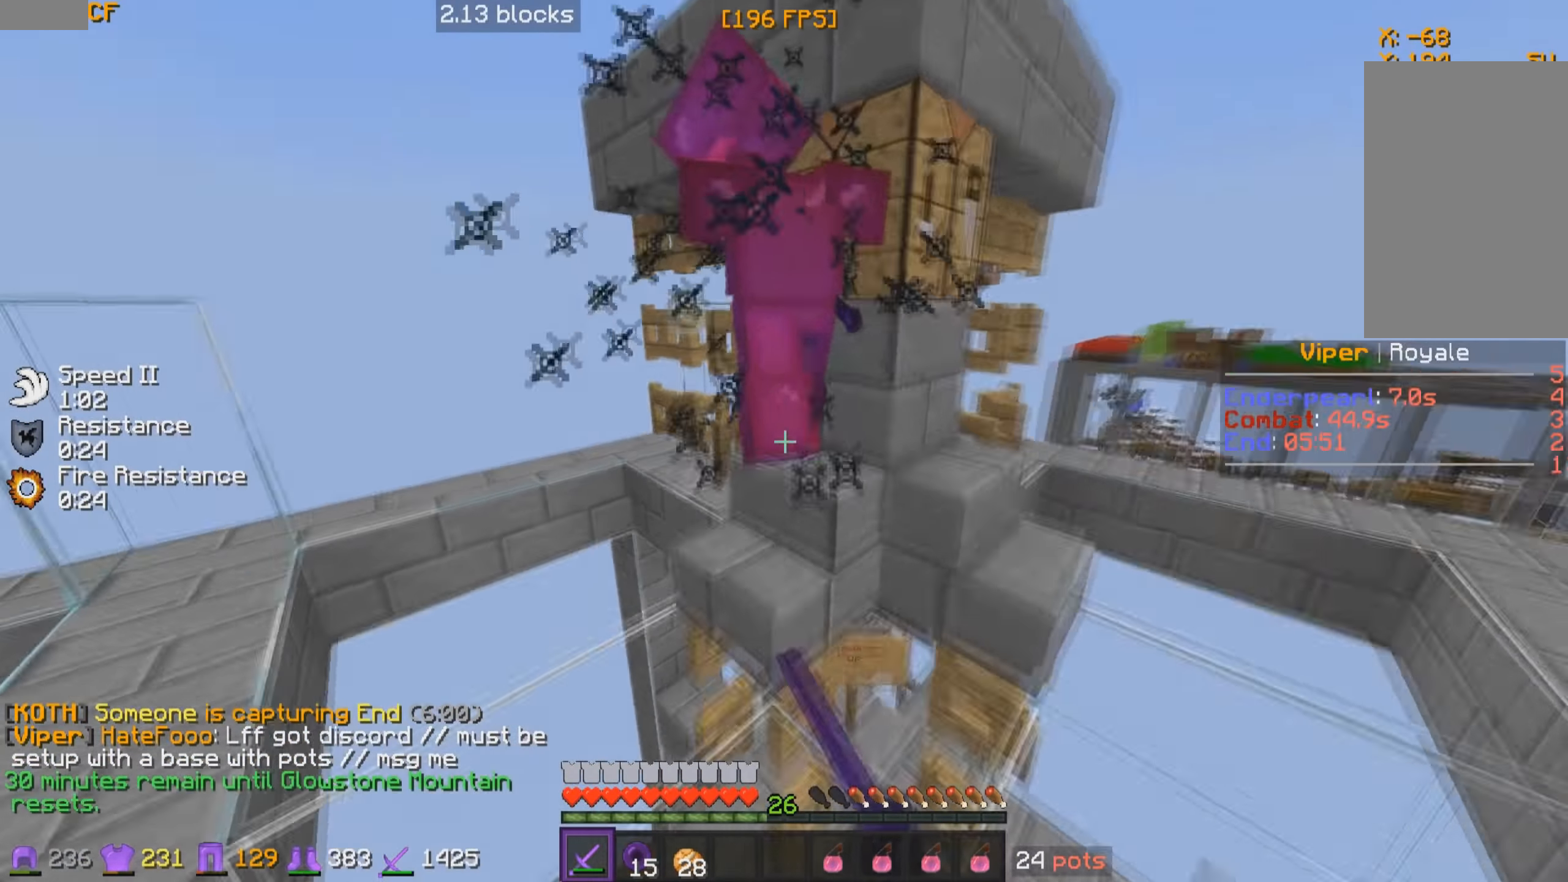
{"keys": ["d", "w"], "mouse": [], "events": [[17, "mouse_left", "down"], [67, "a", "down"], [83, "d", "up"], [83, "mouse_left", "up"], [117, "mouse_left", "down"], [183, "mouse_left", "up"], [217, "mouse_left", "down"], [233, "a", "up"], [283, "mouse_left", "up"], [317, "a", "down"], [383, "a", "up"], [433, "mouse_left", "down"], [467, "d", "down"], [483, "mouse_left", "up"]]}
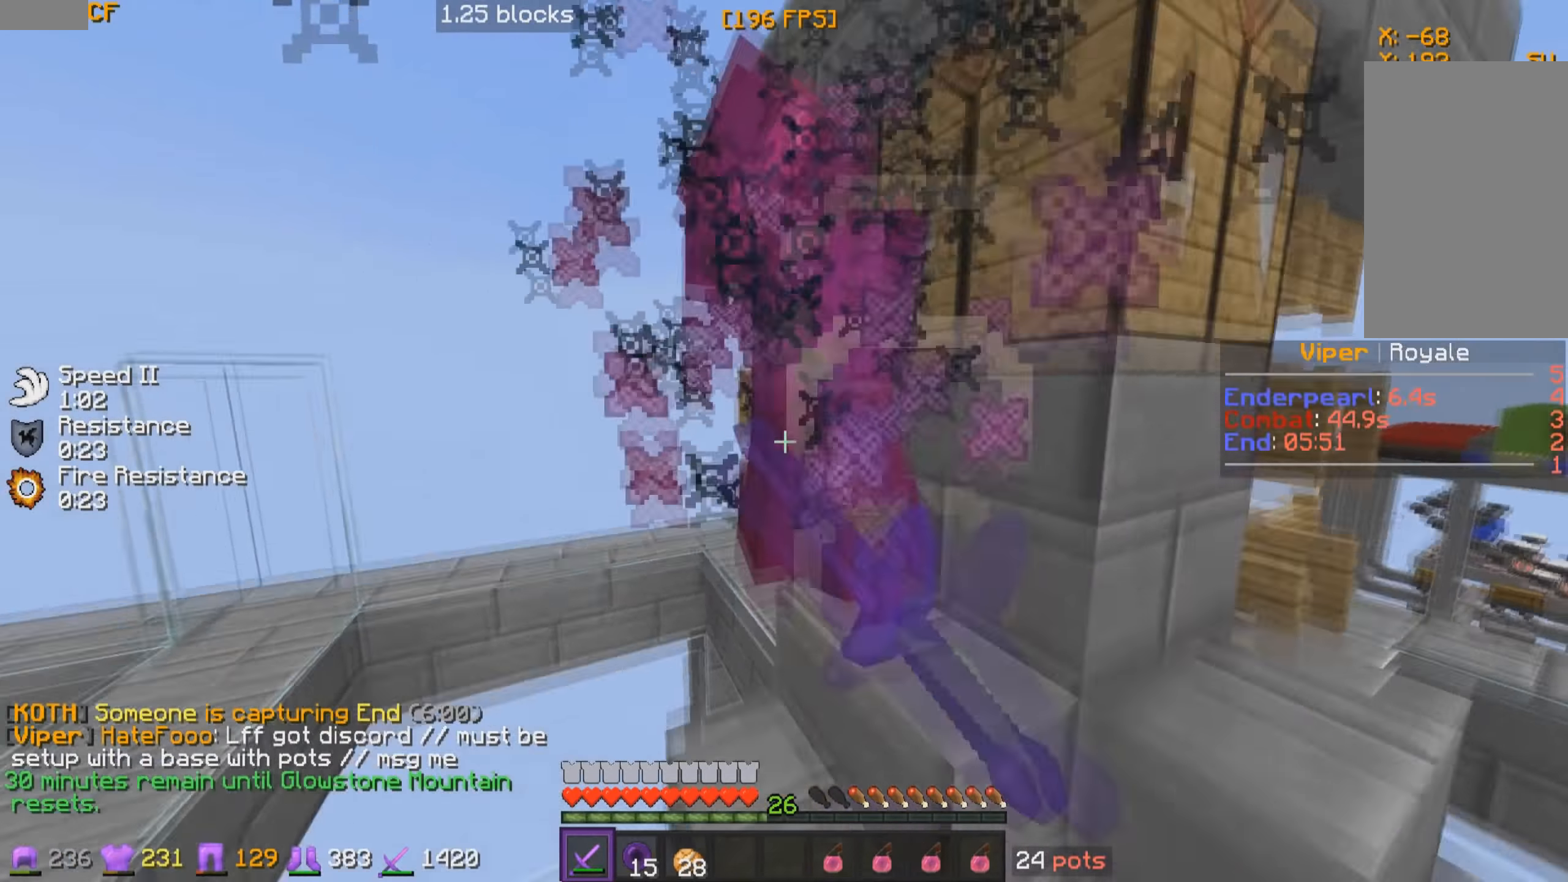
{"keys": ["w"], "mouse": ["left"], "events": [[83, "d", "up"], [117, "mouse_left", "down"], [183, "mouse_left", "up"], [217, "mouse_left", "down"], [283, "mouse_left", "up"], [317, "mouse_left", "down"], [383, "mouse_left", "up"], [417, "mouse_left", "down"]]}
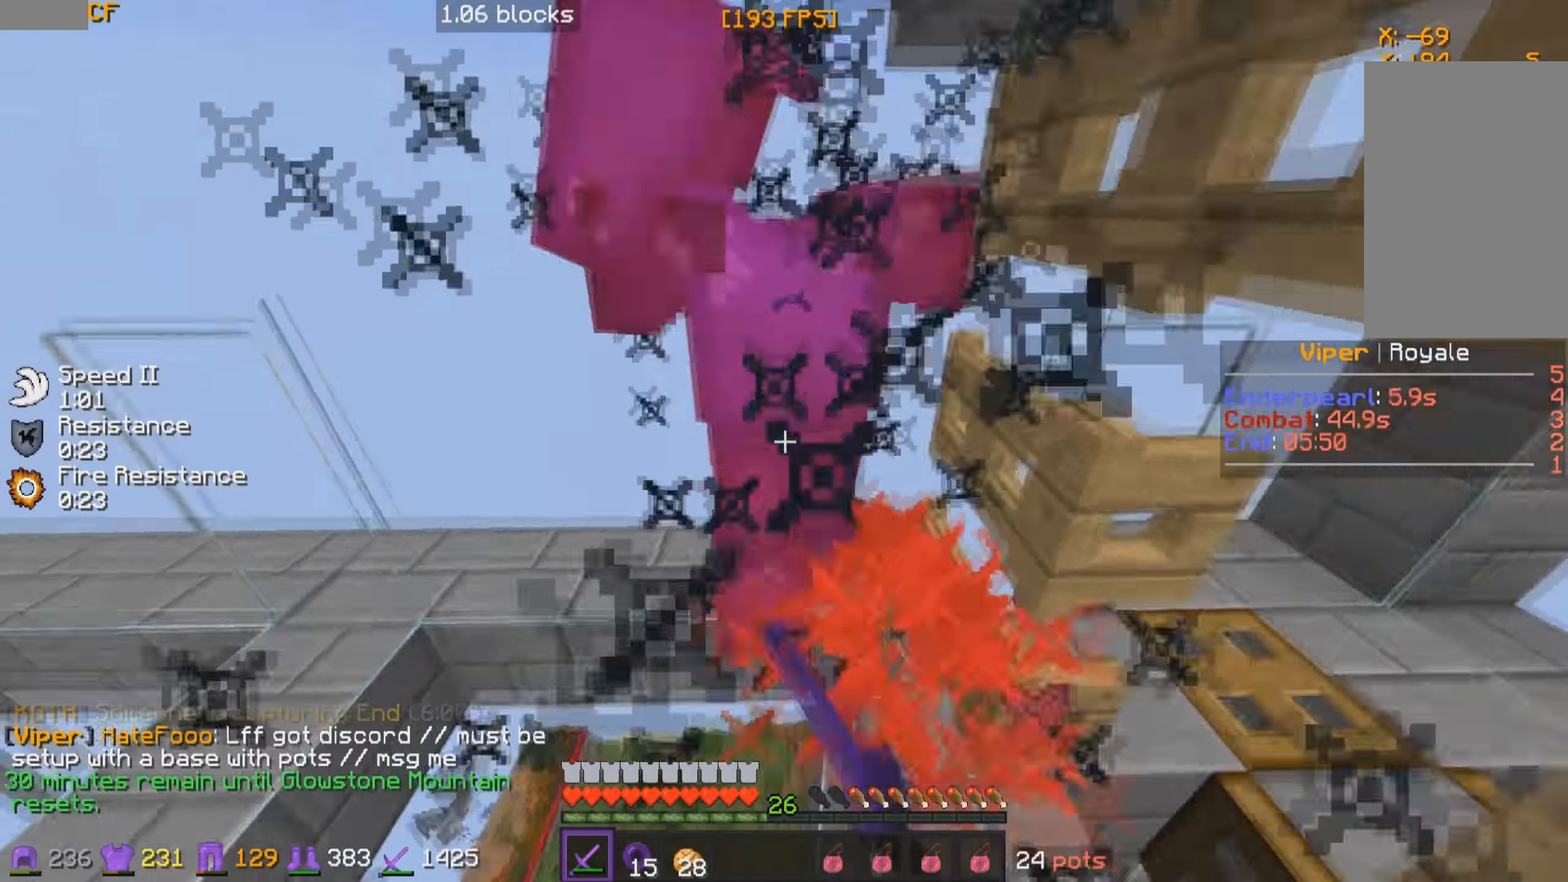
{"keys": ["d"], "mouse": ["left"], "events": [[33, "mouse_left", "up"], [67, "d", "down"], [67, "mouse_left", "down"], [133, "mouse_left", "up"], [167, "mouse_left", "down"], [233, "mouse_left", "up"], [267, "mouse_left", "down"], [333, "d", "up"], [367, "d", "down"], [483, "w", "up"]]}
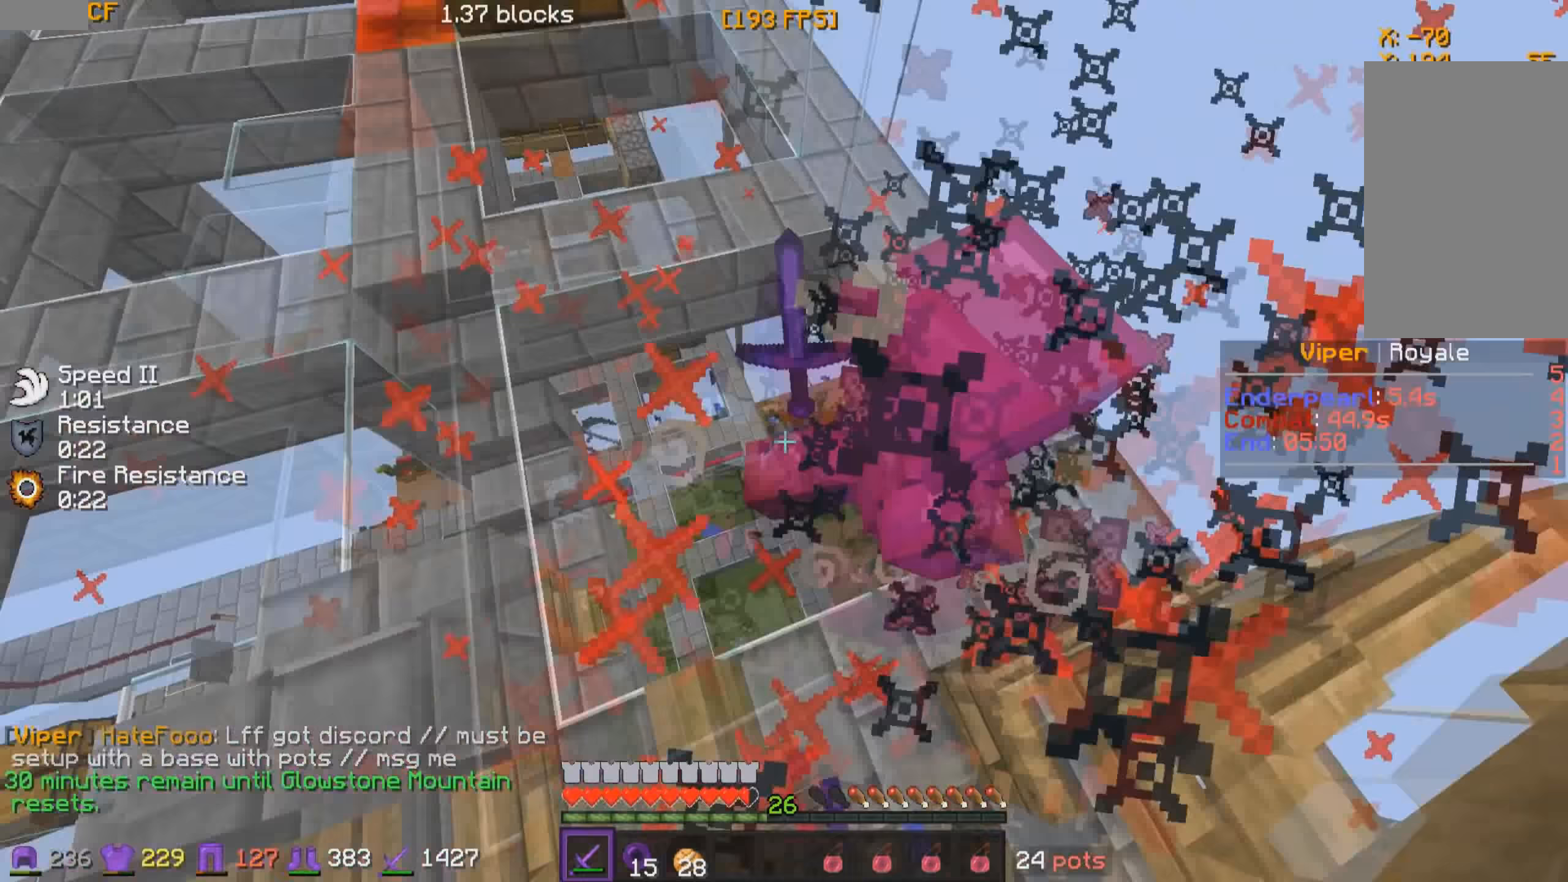
{"keys": ["a", "w"], "mouse": ["left"], "events": [[33, "mouse_left", "up"], [83, "s", "down"], [133, "d", "up"], [133, "mouse_left", "down"], [233, "d", "down"], [233, "mouse_left", "up"], [233, "s", "up"], [267, "mouse_left", "down"], [317, "w", "down"], [333, "d", "up"], [383, "mouse_left", "up"], [467, "mouse_left", "down"], [483, "a", "down"]]}
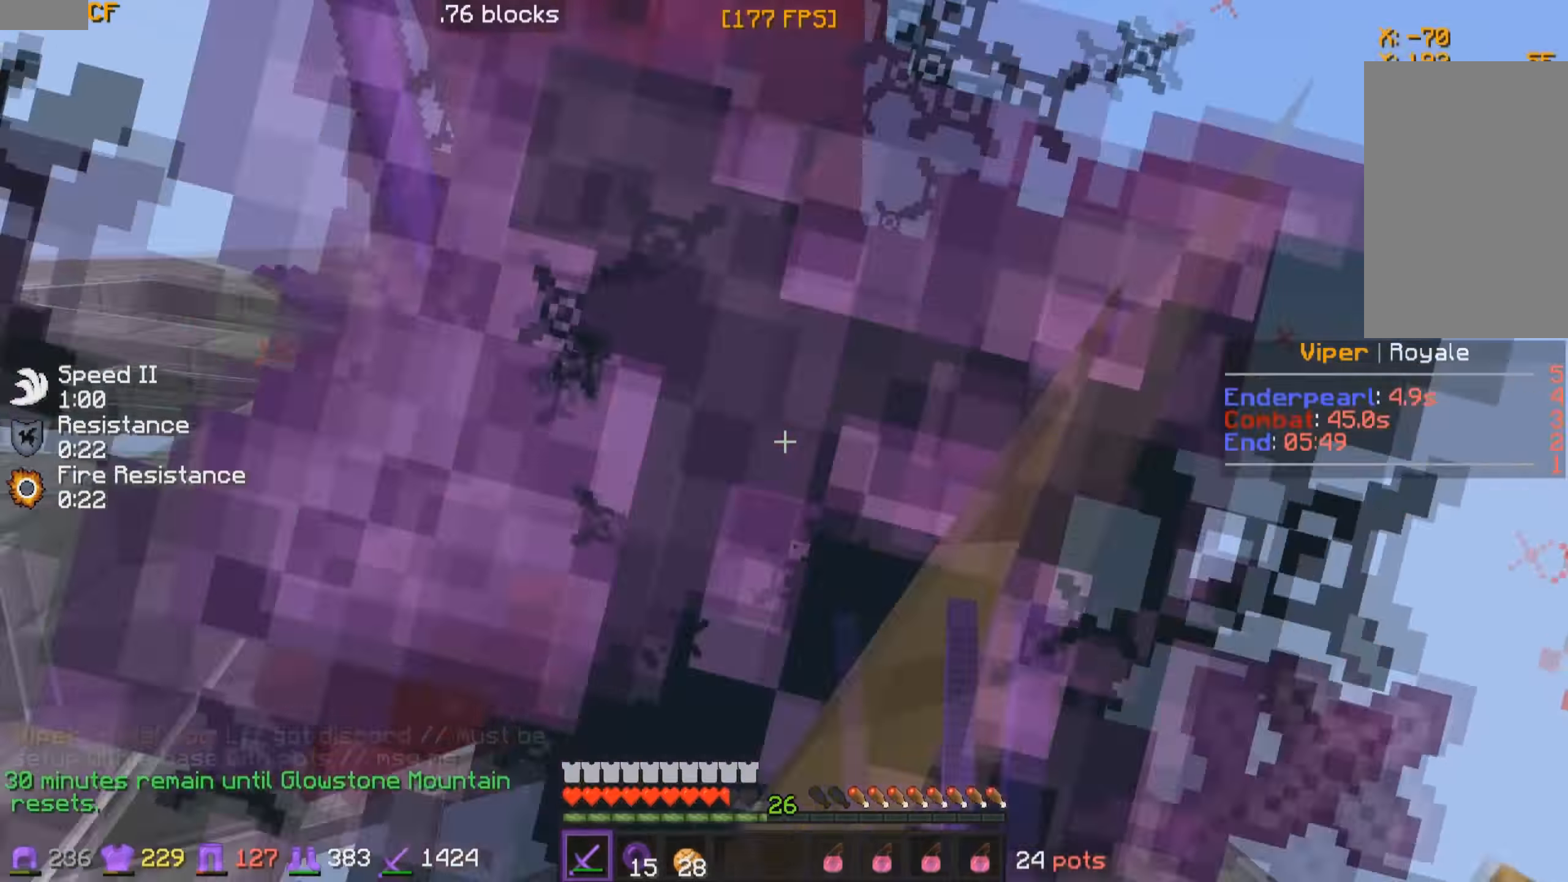
{"keys": ["a", "d", "w"], "mouse": ["left"], "events": [[33, "mouse_left", "up"], [33, "w", "up"], [83, "mouse_left", "down"], [133, "mouse_left", "up"], [167, "mouse_left", "down"], [233, "mouse_left", "up"], [267, "mouse_left", "down"], [267, "w", "down"], [333, "mouse_left", "up"], [367, "d", "down"], [367, "mouse_left", "down"], [433, "mouse_left", "up"], [467, "mouse_left", "down"]]}
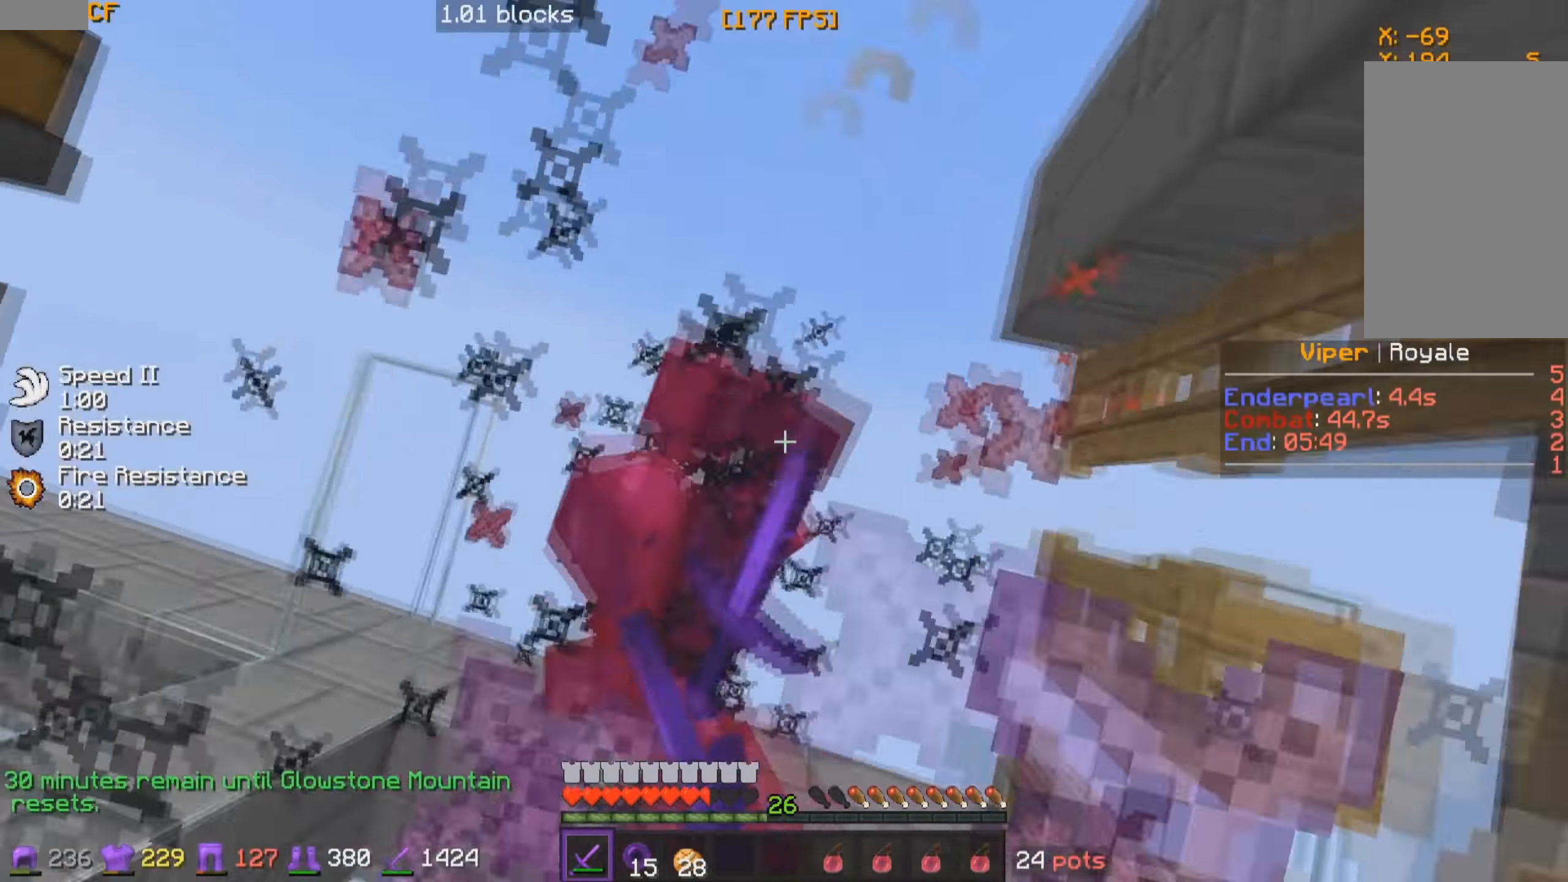
{"keys": ["w"], "mouse": ["left"], "events": [[33, "mouse_left", "up"], [67, "mouse_left", "down"], [83, "a", "up"], [133, "mouse_left", "up"], [167, "mouse_left", "down"], [233, "mouse_left", "up"], [283, "d", "up"], [283, "mouse_left", "down"], [333, "mouse_left", "up"], [367, "mouse_left", "down"], [433, "mouse_left", "up"], [467, "mouse_left", "down"]]}
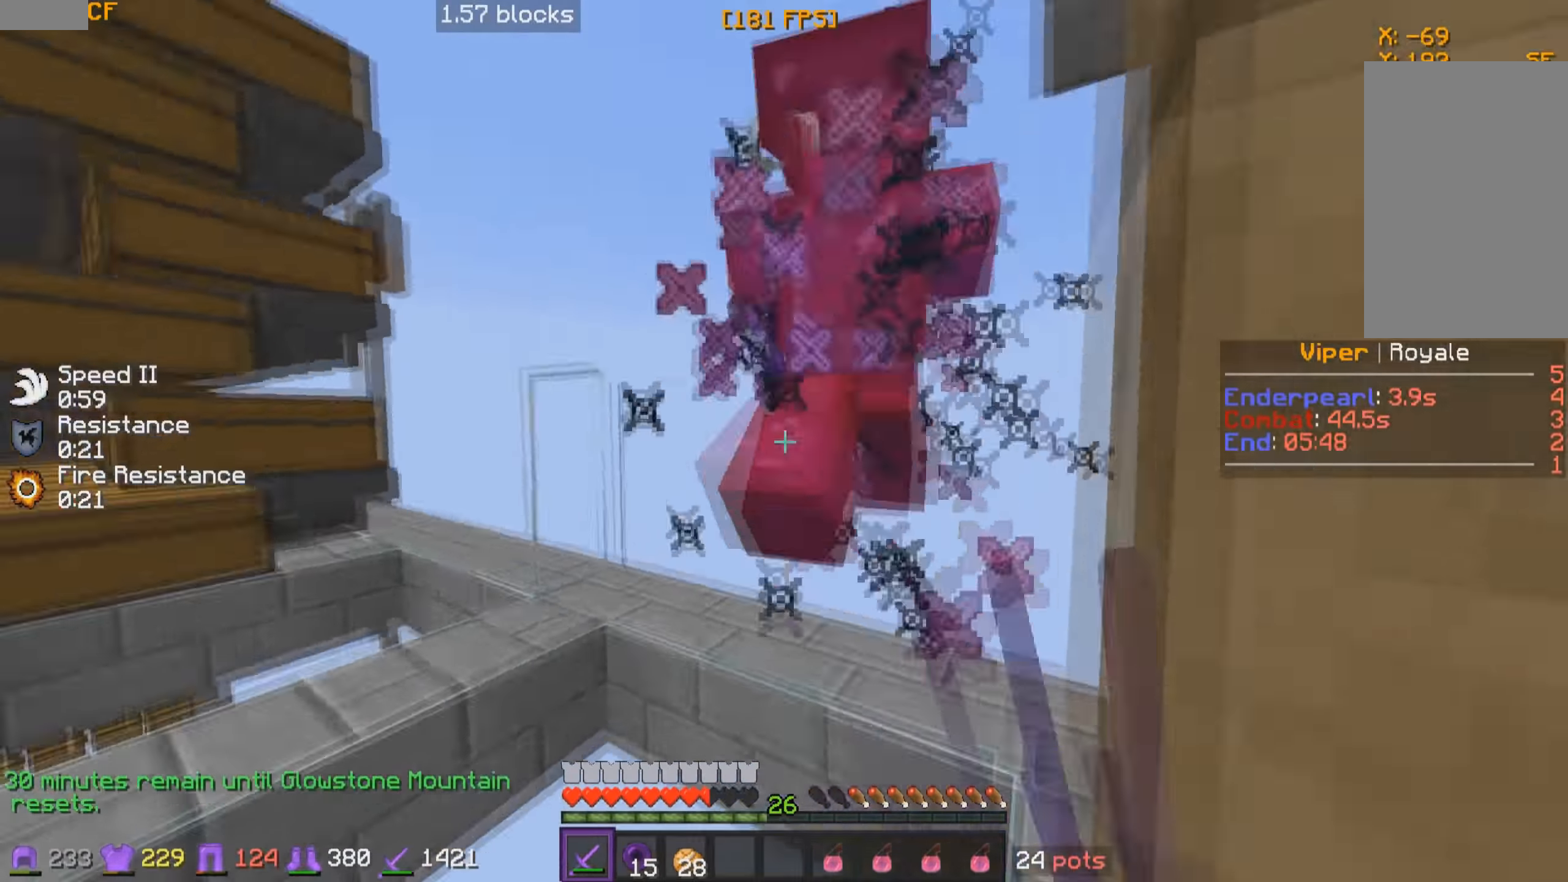
{"keys": ["w"], "mouse": ["left"], "events": [[33, "mouse_left", "up"], [67, "d", "down"], [67, "mouse_left", "down"], [133, "mouse_left", "up"], [167, "mouse_left", "down"], [233, "d", "up"], [317, "d", "down"], [383, "mouse_left", "up"], [433, "d", "up"], [467, "mouse_left", "down"]]}
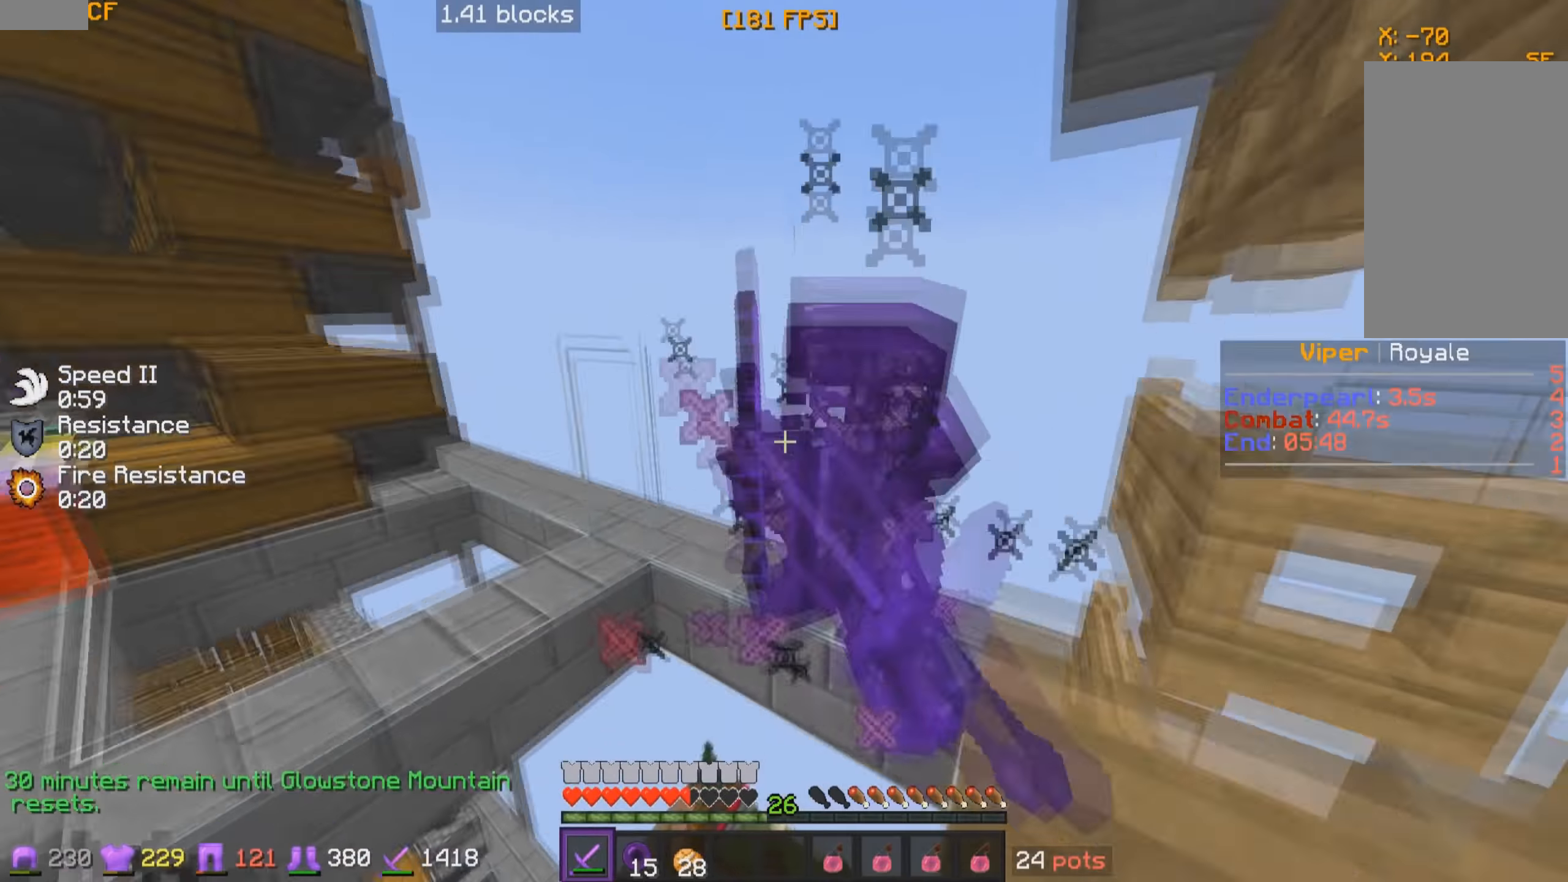
{"keys": ["d", "w"], "mouse": [], "events": [[117, "d", "down"], [133, "mouse_left", "up"], [167, "mouse_left", "down"], [233, "d", "up"], [233, "mouse_left", "up"], [267, "mouse_left", "down"], [417, "d", "down"], [483, "mouse_left", "up"]]}
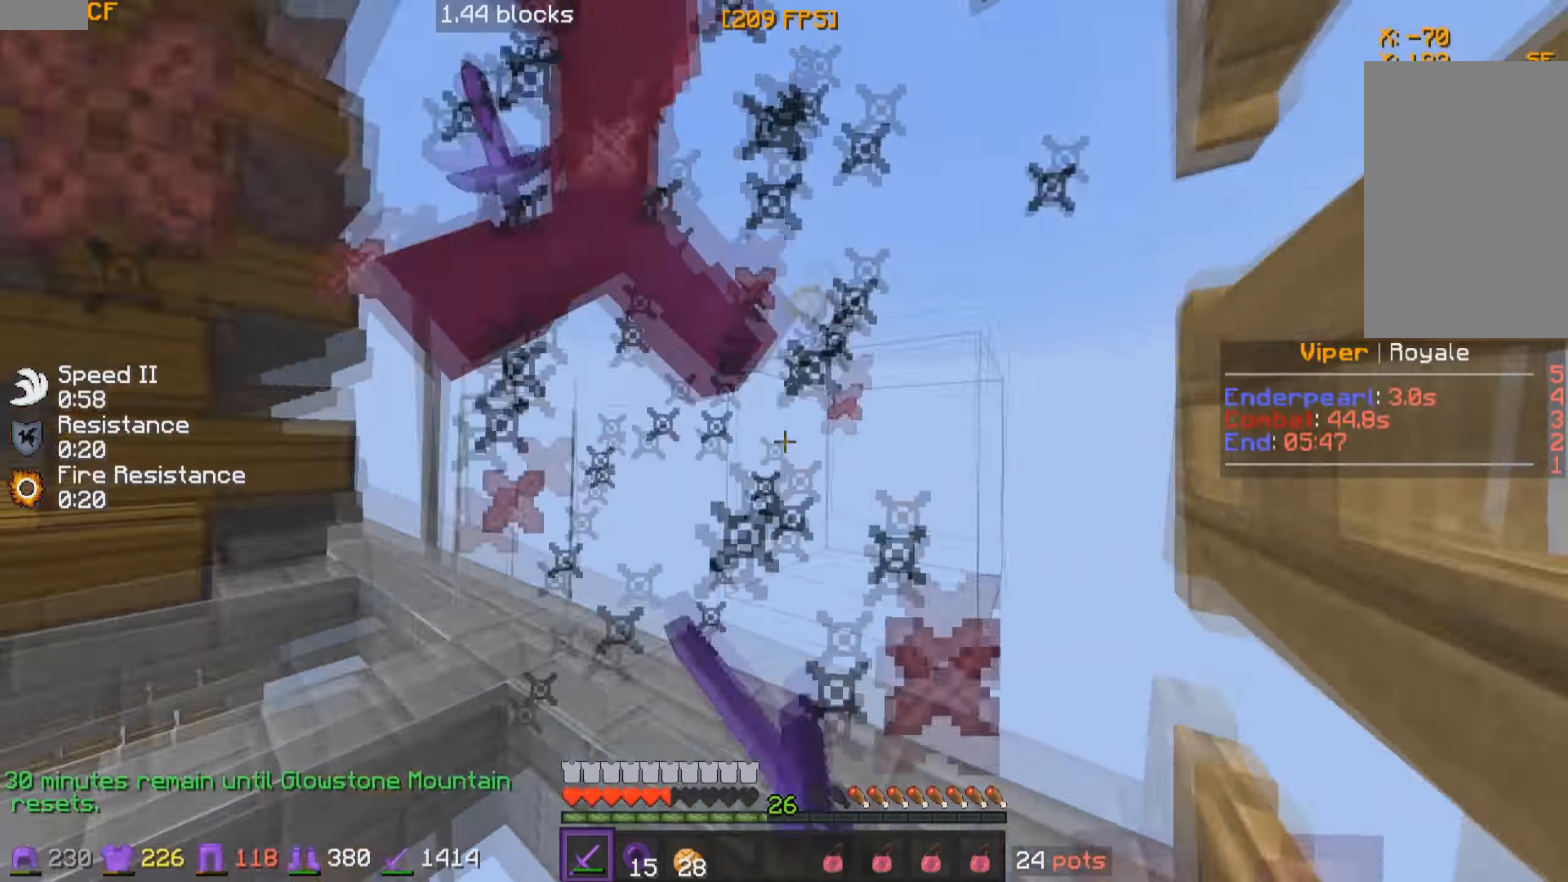
{"keys": ["a", "w"], "mouse": ["left"], "events": [[17, "mouse_left", "down"], [83, "d", "up"], [83, "mouse_left", "up"], [117, "a", "down"], [117, "mouse_left", "down"], [183, "mouse_left", "up"], [233, "mouse_left", "down"], [283, "mouse_left", "up"], [317, "mouse_left", "down"], [383, "mouse_left", "up"], [467, "mouse_left", "down"]]}
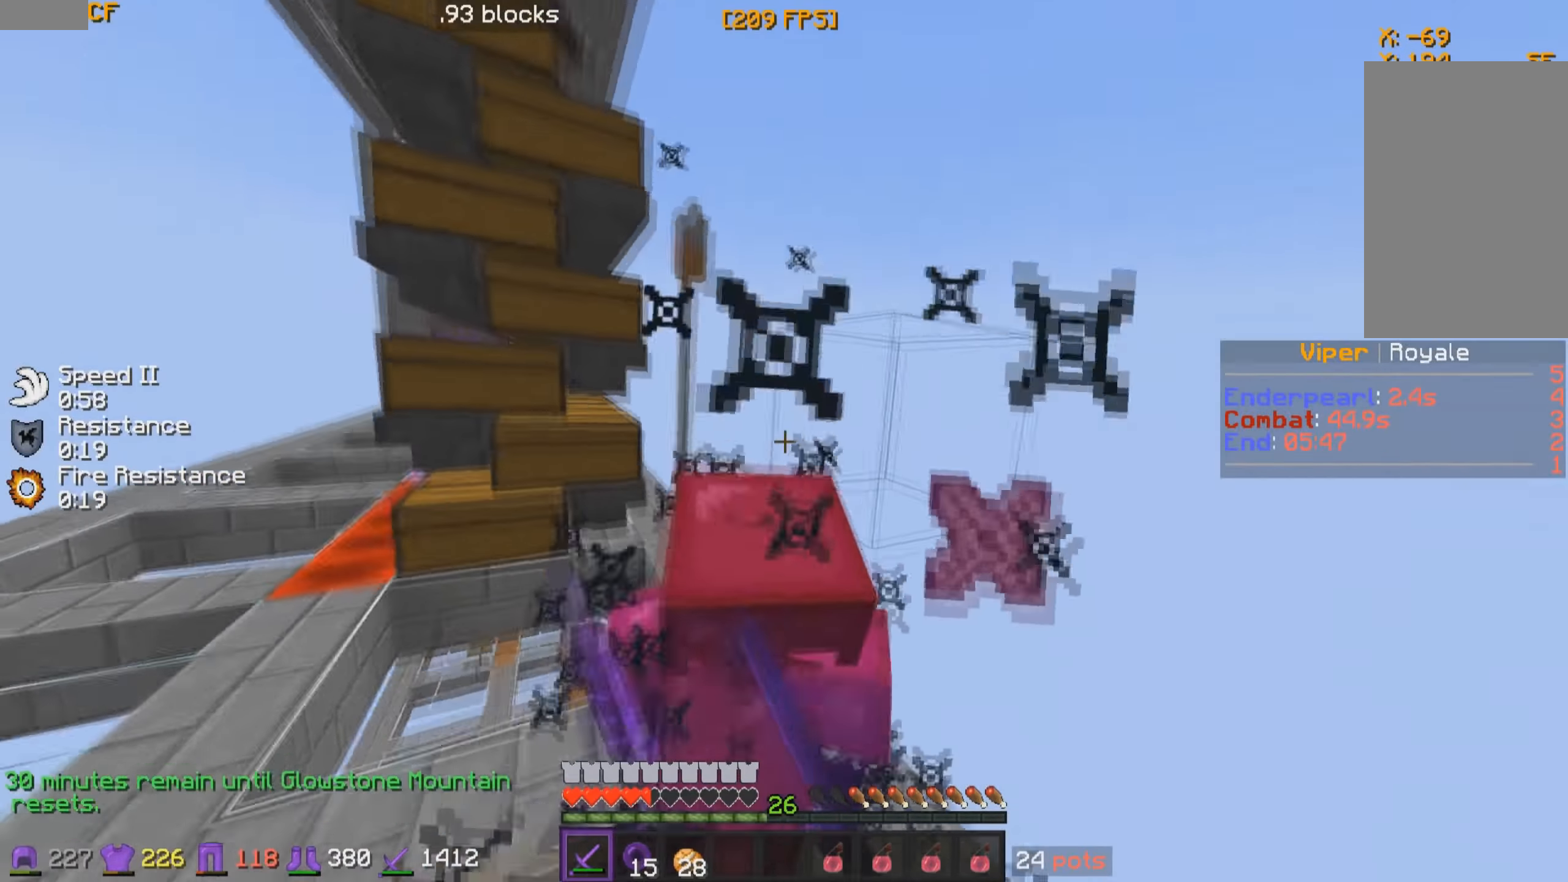
{"keys": ["a", "w"], "mouse": ["left"], "events": [[133, "mouse_left", "up"], [167, "mouse_left", "down"], [233, "mouse_left", "up"], [267, "mouse_left", "down"], [333, "mouse_left", "up"], [367, "mouse_left", "down"], [383, "a", "up"], [417, "a", "down"], [433, "mouse_left", "up"], [483, "mouse_left", "down"]]}
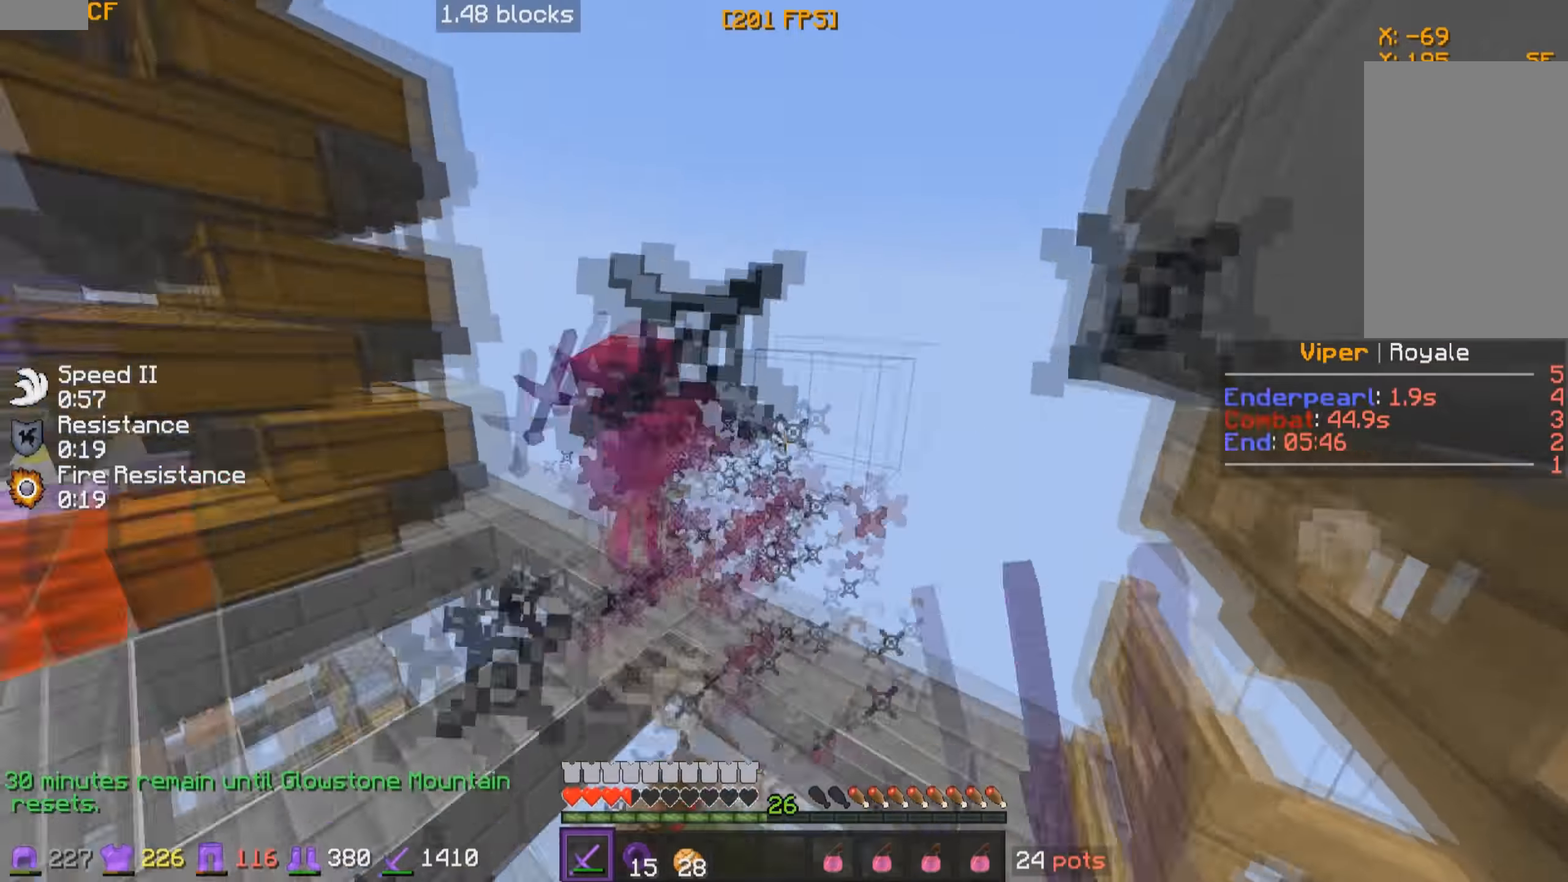
{"keys": ["a", "w"], "mouse": ["left"], "events": [[33, "mouse_left", "up"], [67, "mouse_left", "down"], [167, "a", "up"], [233, "mouse_left", "up"], [267, "mouse_left", "down"], [334, "mouse_left", "up"], [367, "a", "down"], [367, "mouse_left", "down"], [434, "mouse_left", "up"], [467, "mouse_left", "down"]]}